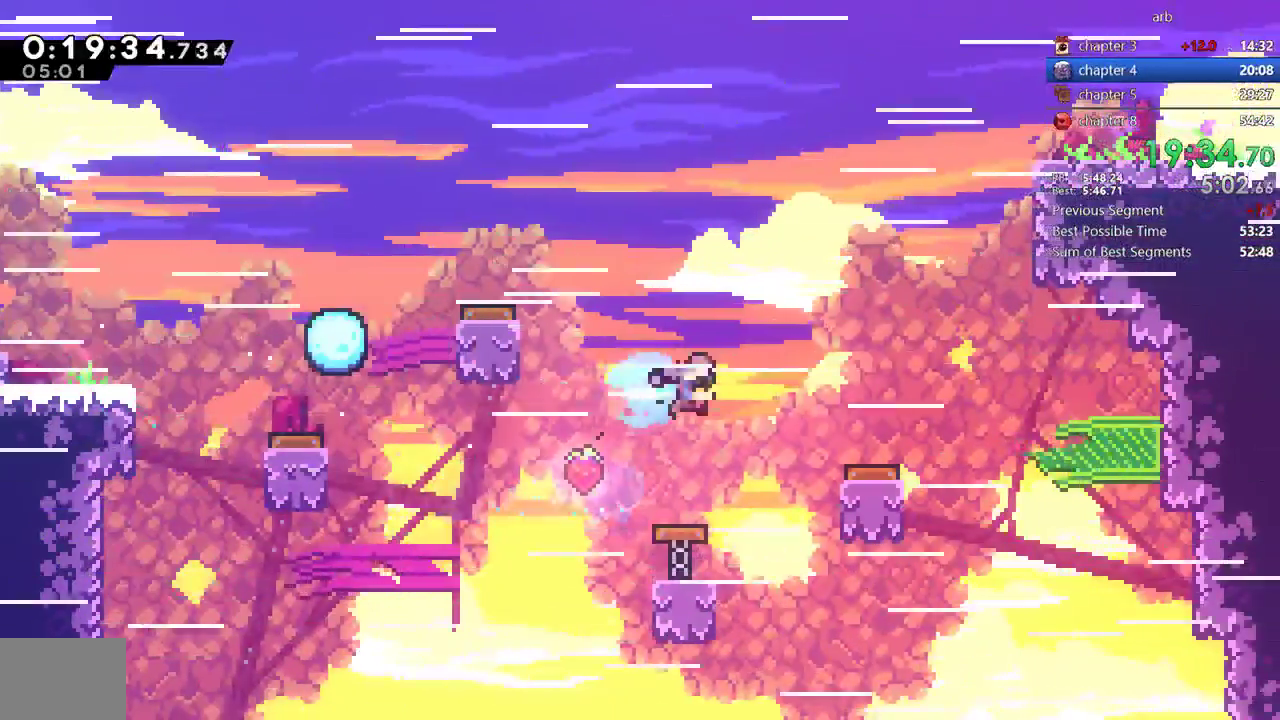
Gameplay with a controller (PlayStation layout); each line is a JSON object with the inputs held at the frame after it. "events" lists button and stick changes between this image and that frame as [ms after this image, input, new state], when the widget could be followed in between. Not read: L1 L3 R1 R3.
{"buttons": ["DPAD_RIGHT"], "events": [[33, "SQUARE", "up"]]}
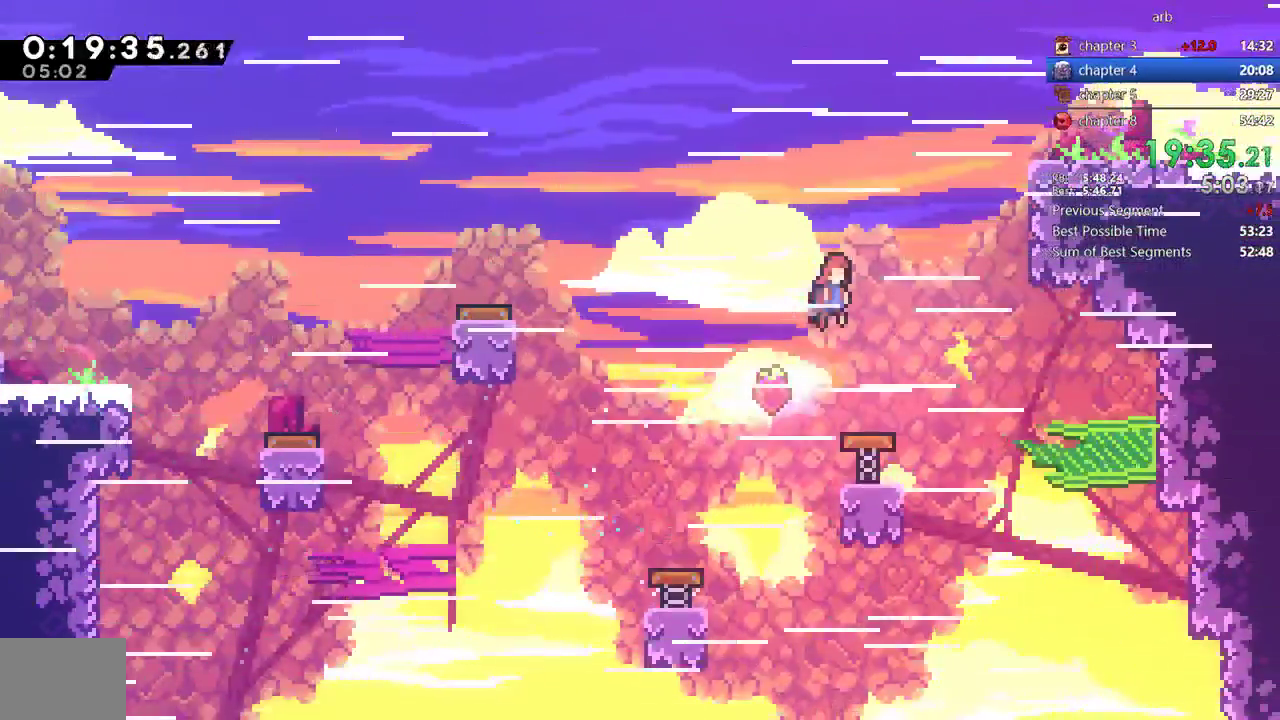
{"buttons": ["CROSS", "R2", "DPAD_UP", "DPAD_RIGHT"], "events": [[133, "SQUARE", "down"], [333, "SQUARE", "up"], [400, "R2", "down"], [433, "CROSS", "down"], [433, "DPAD_UP", "down"]]}
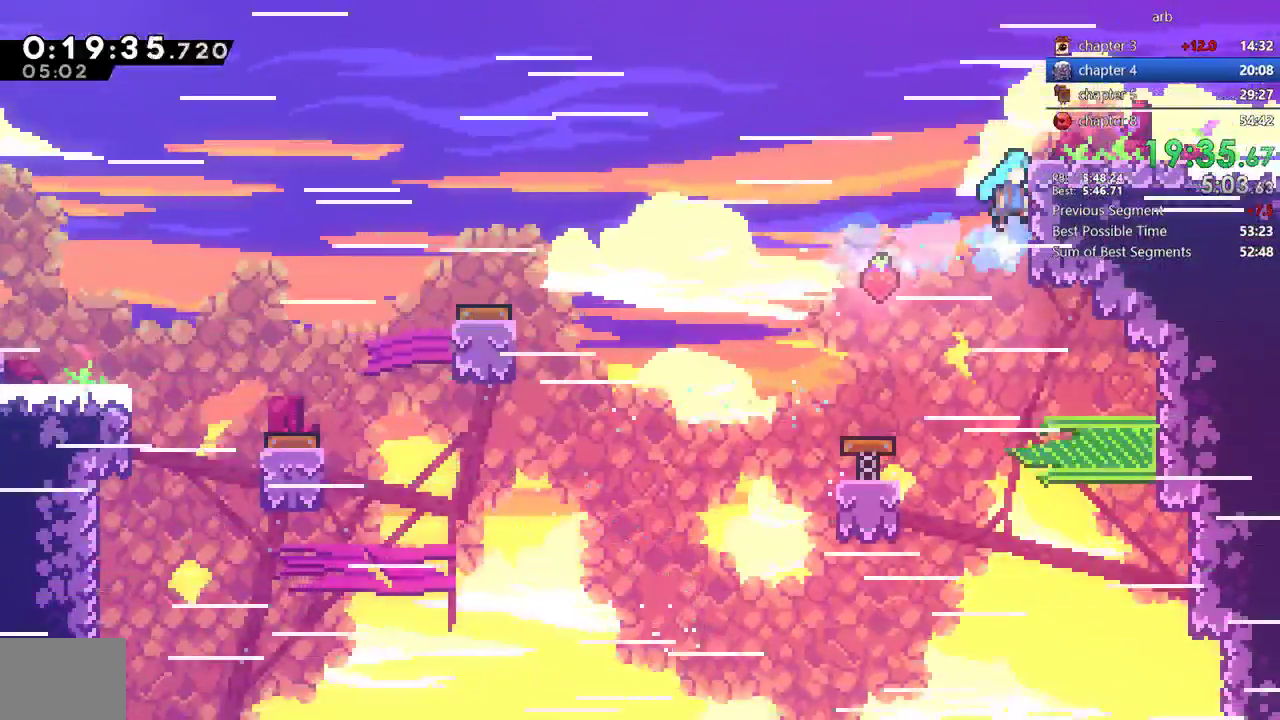
{"buttons": ["DPAD_RIGHT"], "events": [[100, "CROSS", "up"], [500, "DPAD_UP", "up"], [500, "R2", "up"]]}
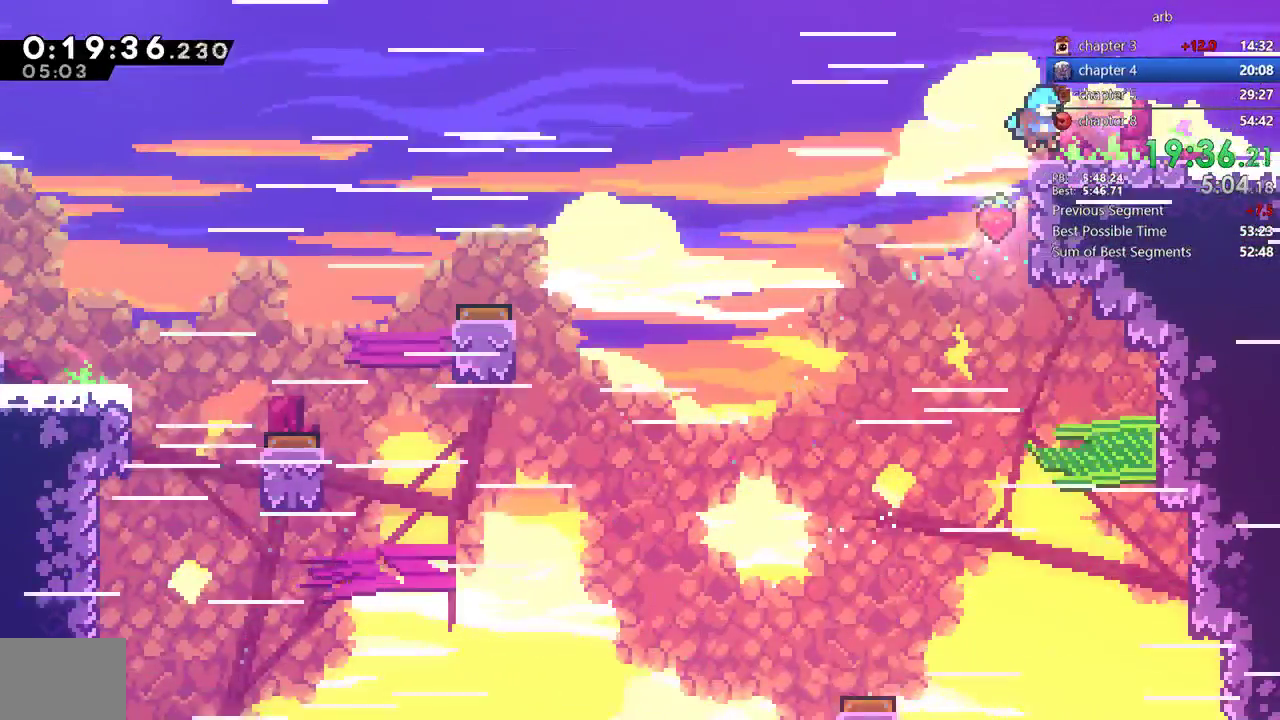
{"buttons": [], "events": [[100, "SQUARE", "down"], [233, "SQUARE", "up"], [300, "CROSS", "down"], [400, "CROSS", "up"], [433, "DPAD_RIGHT", "up"]]}